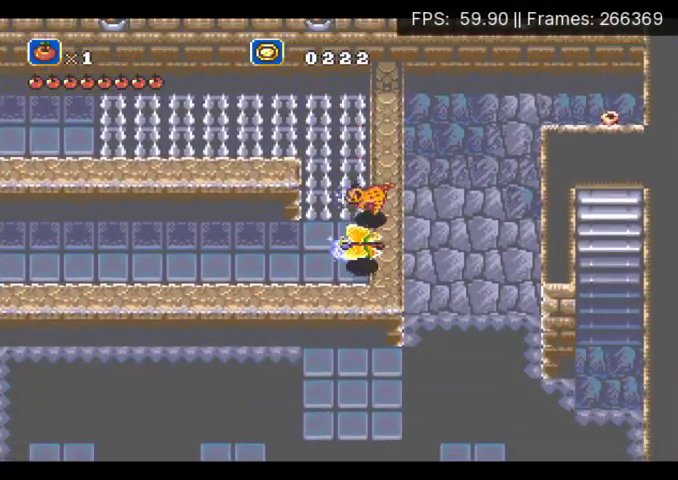
Gameplay with a controller (Xbox layout); each line is a JSON object with the inputs held at the frame after it. "events" lists button and stick changes between this image and that frame as [ms after this image, input, new state], when the widget could be followed in between. Not read: L3 R3 left_stick right_stick.
{"buttons": ["DPAD_LEFT"], "events": []}
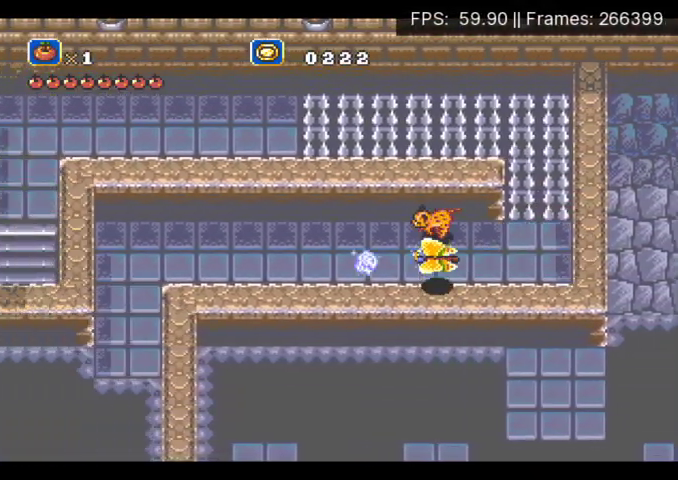
{"buttons": ["DPAD_DOWN"], "events": [[400, "DPAD_DOWN", "down"], [400, "DPAD_LEFT", "up"]]}
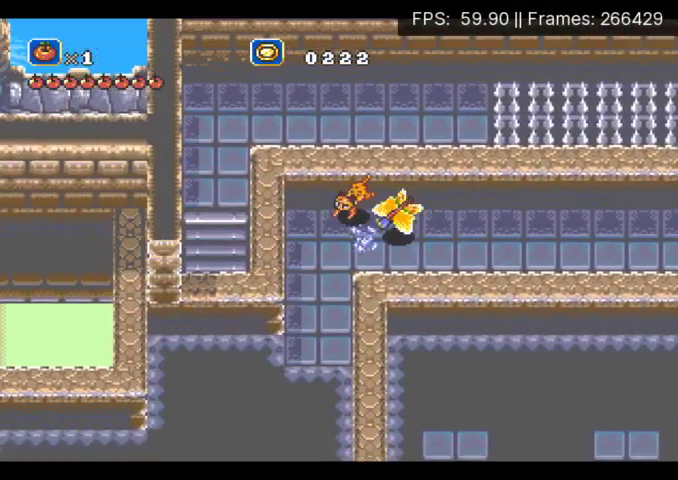
{"buttons": ["A", "DPAD_DOWN"], "events": [[67, "A", "down"]]}
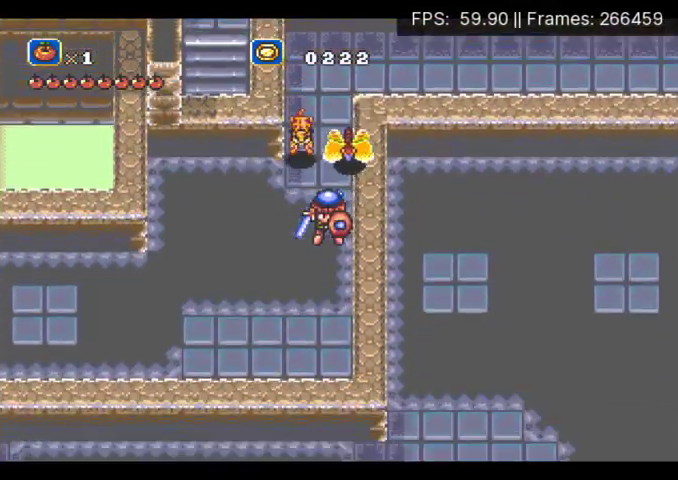
{"buttons": ["DPAD_LEFT"], "events": [[100, "A", "up"], [200, "DPAD_DOWN", "up"], [200, "DPAD_LEFT", "down"]]}
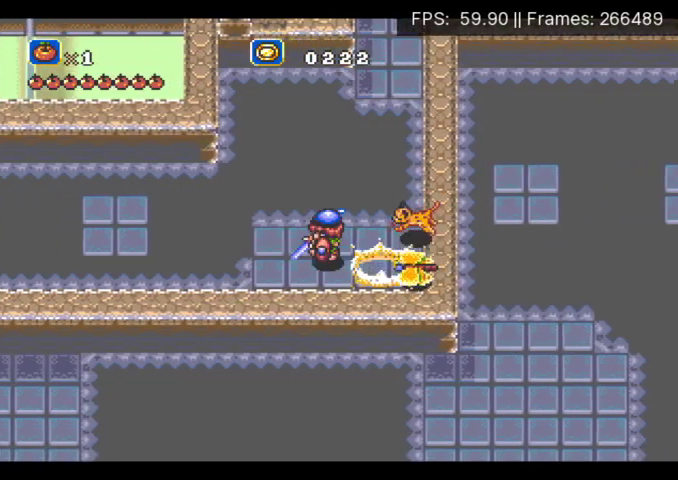
{"buttons": ["A", "DPAD_LEFT"], "events": [[67, "A", "down"]]}
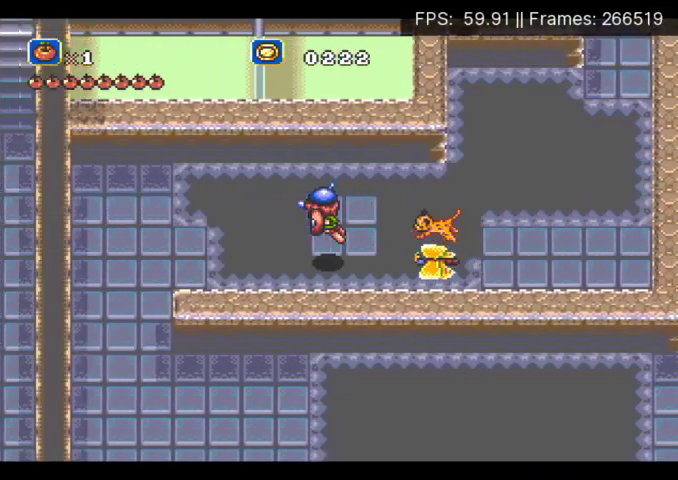
{"buttons": ["DPAD_DOWN", "DPAD_LEFT"], "events": [[267, "A", "up"], [267, "DPAD_DOWN", "down"]]}
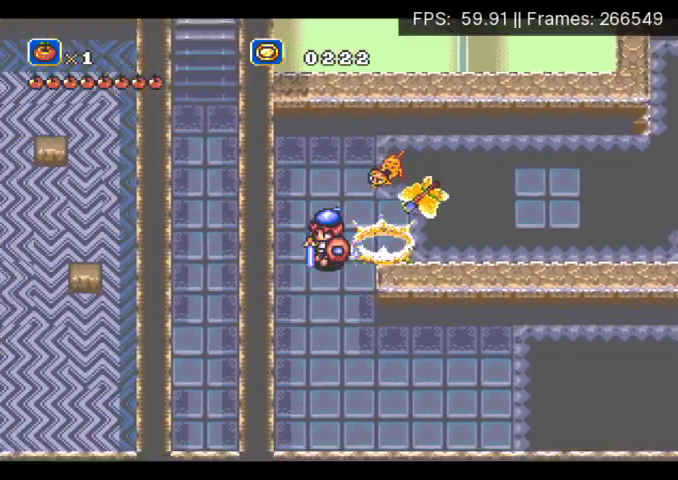
{"buttons": [], "events": [[33, "START", "down"], [67, "DPAD_LEFT", "up"], [100, "DPAD_DOWN", "up"], [167, "START", "up"]]}
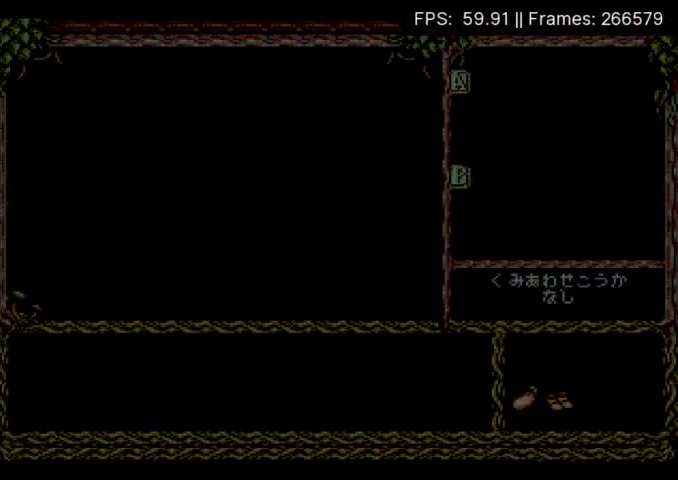
{"buttons": ["DPAD_DOWN", "DPAD_RIGHT"], "events": [[300, "DPAD_UP", "down"], [433, "DPAD_RIGHT", "down"], [433, "DPAD_UP", "up"], [500, "DPAD_DOWN", "down"]]}
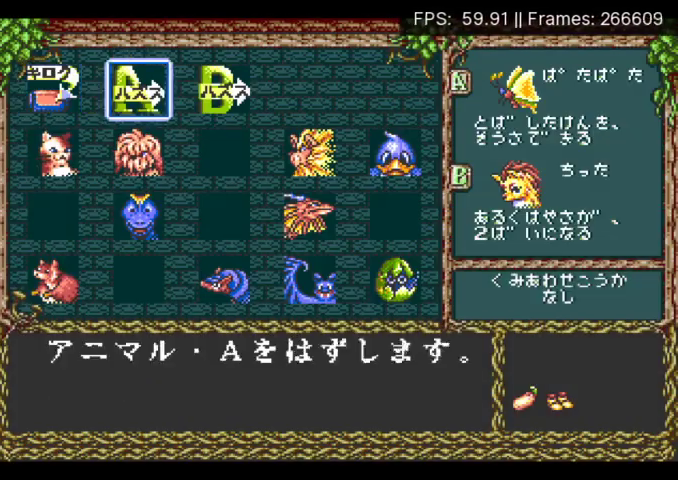
{"buttons": [], "events": [[33, "DPAD_RIGHT", "up"], [133, "DPAD_DOWN", "up"], [200, "DPAD_RIGHT", "down"], [333, "DPAD_DOWN", "down"], [367, "DPAD_RIGHT", "up"], [433, "DPAD_DOWN", "up"]]}
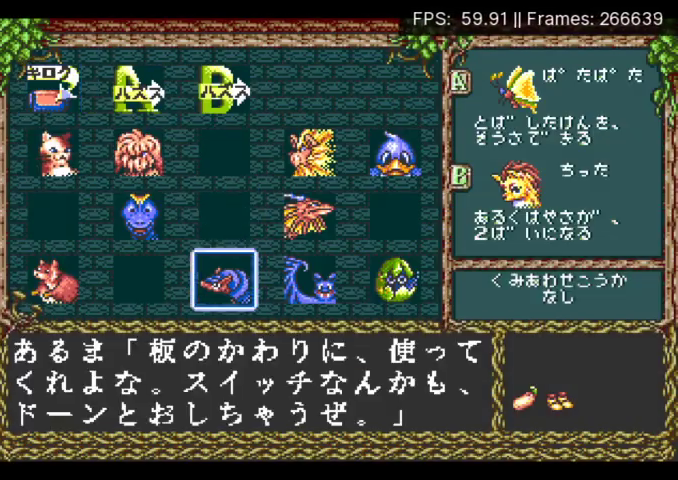
{"buttons": ["DPAD_DOWN", "START"], "events": [[100, "X", "down"], [300, "X", "up"], [400, "START", "down"], [467, "DPAD_DOWN", "down"]]}
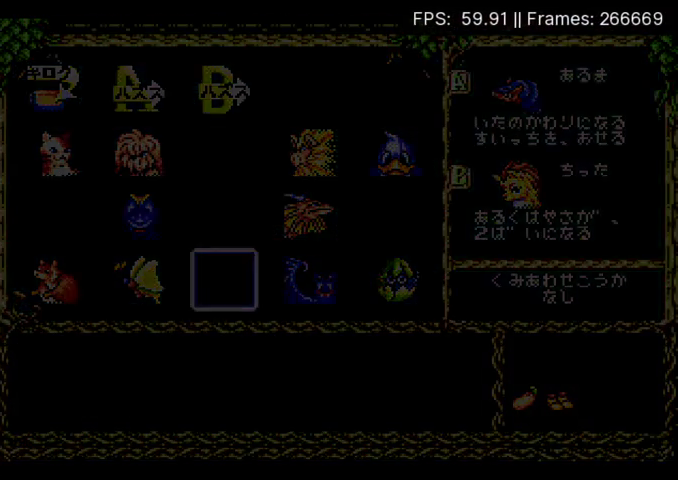
{"buttons": ["DPAD_DOWN"], "events": [[33, "START", "up"]]}
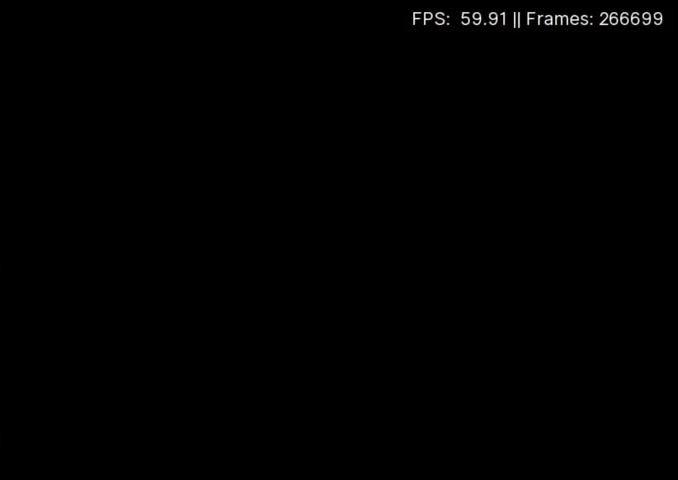
{"buttons": ["DPAD_DOWN"], "events": []}
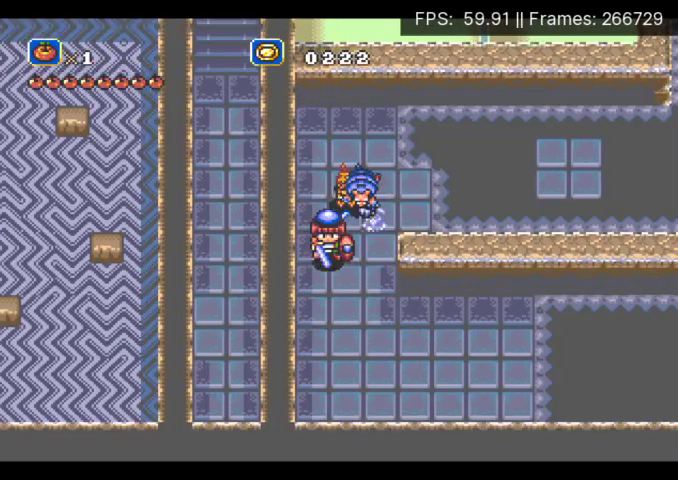
{"buttons": ["DPAD_UP"], "events": [[333, "B", "down"], [333, "DPAD_DOWN", "up"], [400, "DPAD_UP", "down"], [467, "B", "up"]]}
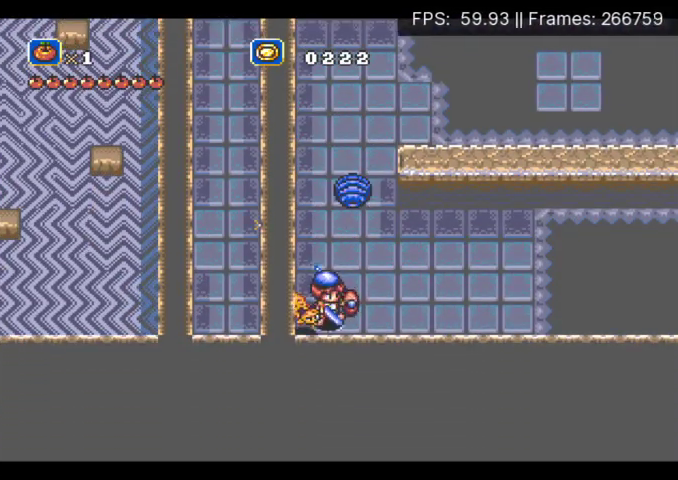
{"buttons": ["X", "DPAD_DOWN"], "events": [[400, "DPAD_RIGHT", "down"], [433, "DPAD_UP", "up"], [433, "X", "down"], [467, "DPAD_DOWN", "down"], [467, "DPAD_RIGHT", "up"]]}
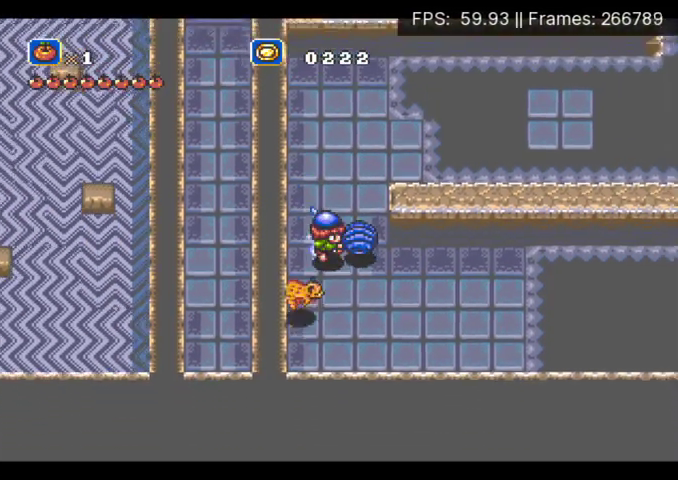
{"buttons": ["A", "DPAD_RIGHT"], "events": [[33, "X", "up"], [167, "DPAD_RIGHT", "down"], [233, "DPAD_DOWN", "up"], [433, "A", "down"]]}
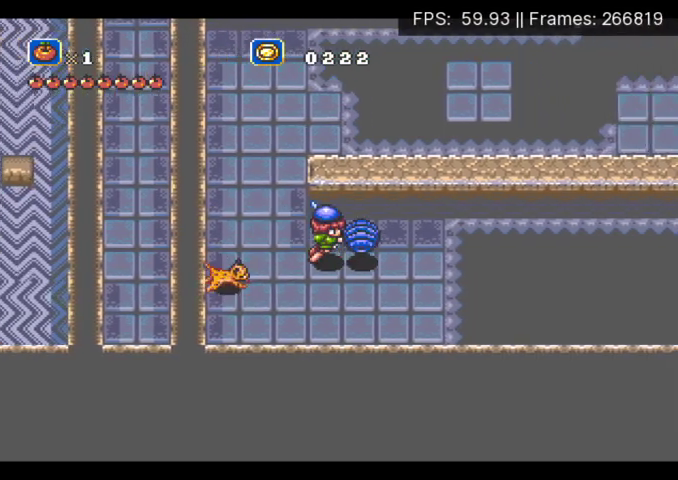
{"buttons": [], "events": [[67, "DPAD_RIGHT", "up"], [133, "A", "up"], [233, "X", "down"], [333, "DPAD_LEFT", "down"], [333, "X", "up"], [500, "DPAD_LEFT", "up"]]}
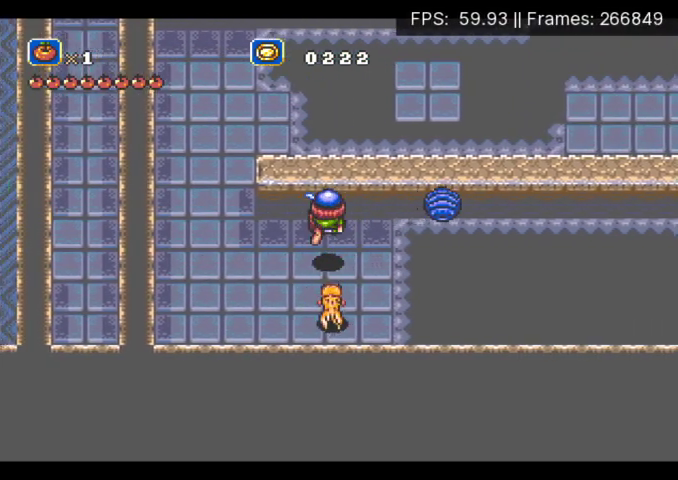
{"buttons": ["DPAD_RIGHT"], "events": [[133, "DPAD_RIGHT", "down"], [300, "A", "down"], [500, "A", "up"]]}
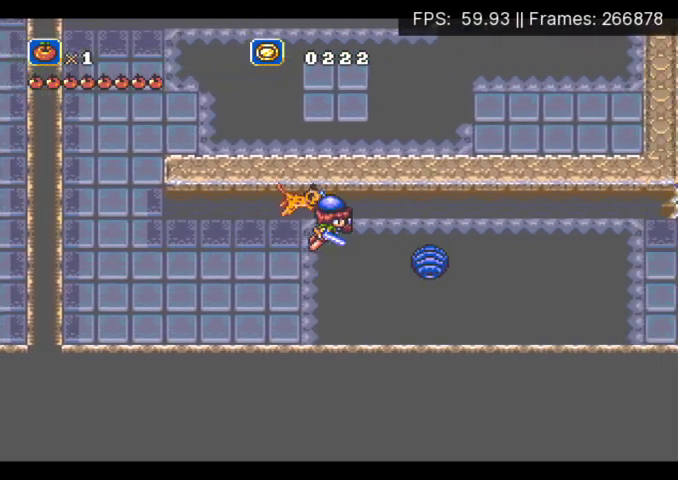
{"buttons": [], "events": [[133, "DPAD_RIGHT", "up"]]}
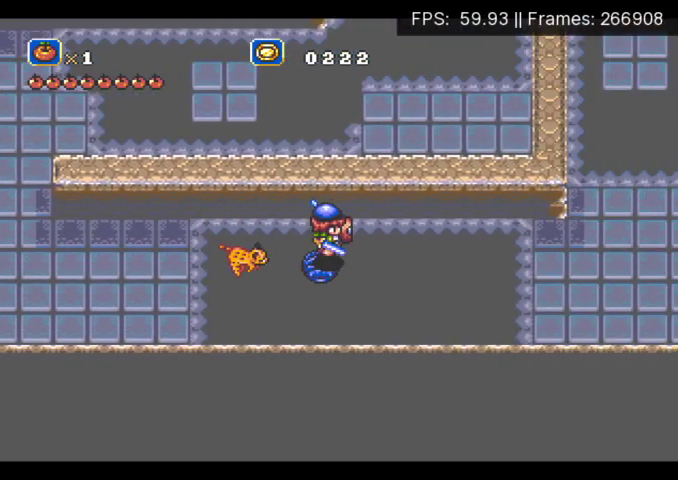
{"buttons": ["B", "DPAD_RIGHT"], "events": [[67, "DPAD_RIGHT", "down"], [100, "A", "down"], [300, "A", "up"], [467, "B", "down"]]}
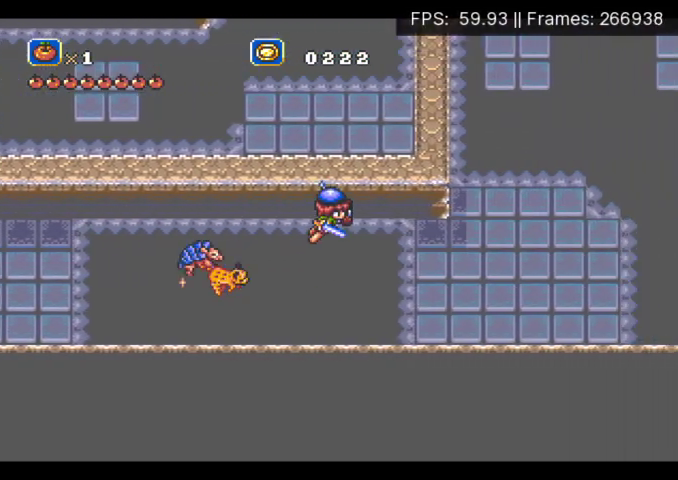
{"buttons": ["DPAD_UP", "DPAD_RIGHT"], "events": [[33, "B", "up"], [233, "DPAD_UP", "down"]]}
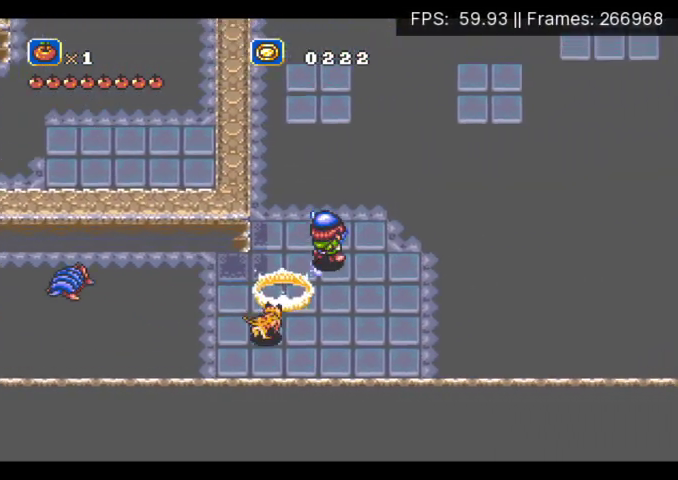
{"buttons": ["A", "DPAD_UP", "DPAD_RIGHT"], "events": [[33, "A", "down"]]}
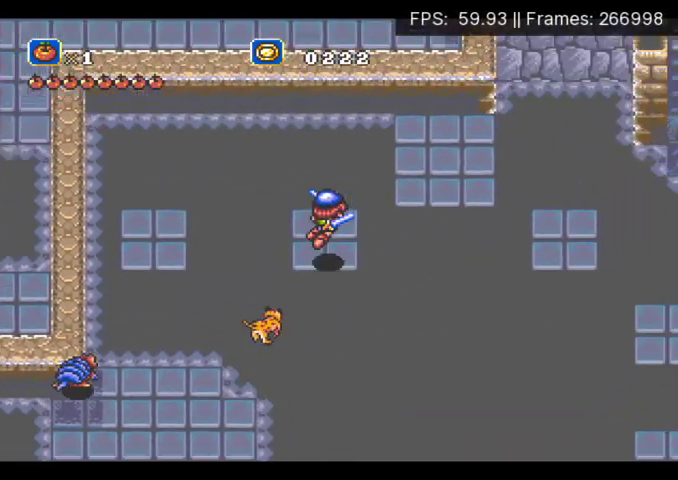
{"buttons": ["A", "DPAD_UP", "DPAD_RIGHT"], "events": [[100, "A", "up"], [300, "DPAD_UP", "up"], [367, "A", "down"], [400, "DPAD_UP", "down"]]}
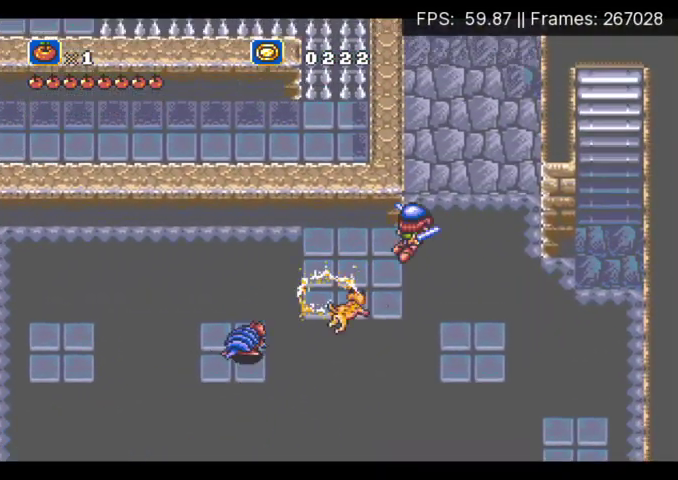
{"buttons": ["A", "DPAD_UP", "DPAD_RIGHT"], "events": [[167, "DPAD_RIGHT", "up"], [500, "DPAD_RIGHT", "down"]]}
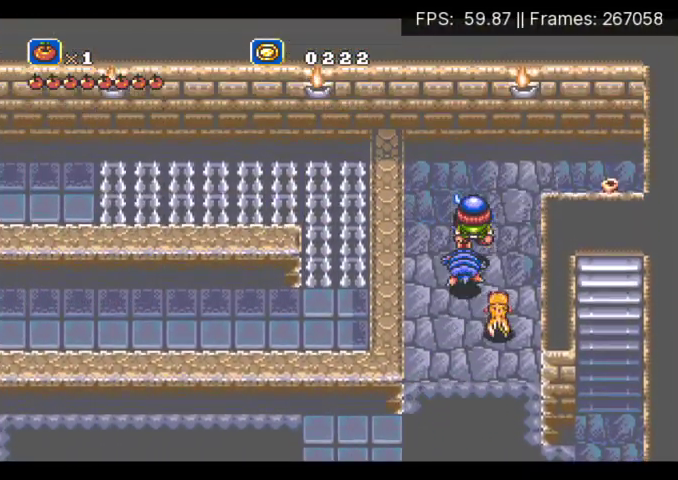
{"buttons": ["DPAD_DOWN", "DPAD_RIGHT"], "events": [[167, "A", "up"], [333, "DPAD_UP", "up"], [467, "DPAD_DOWN", "down"]]}
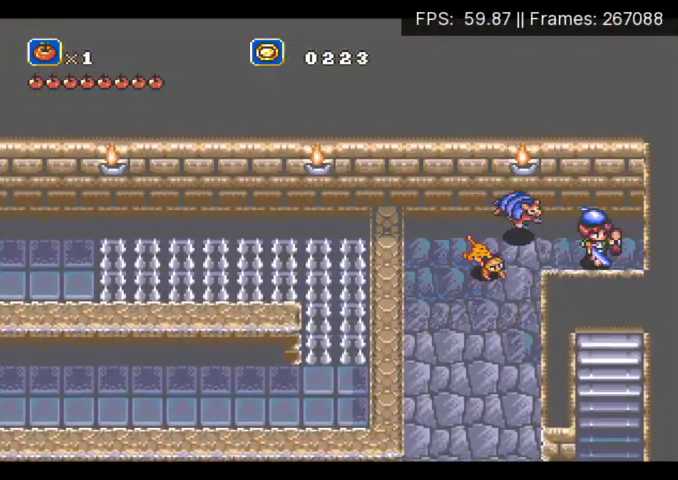
{"buttons": ["DPAD_DOWN"], "events": [[33, "DPAD_RIGHT", "up"], [67, "DPAD_DOWN", "up"], [67, "DPAD_LEFT", "down"], [367, "DPAD_DOWN", "down"], [433, "DPAD_LEFT", "up"]]}
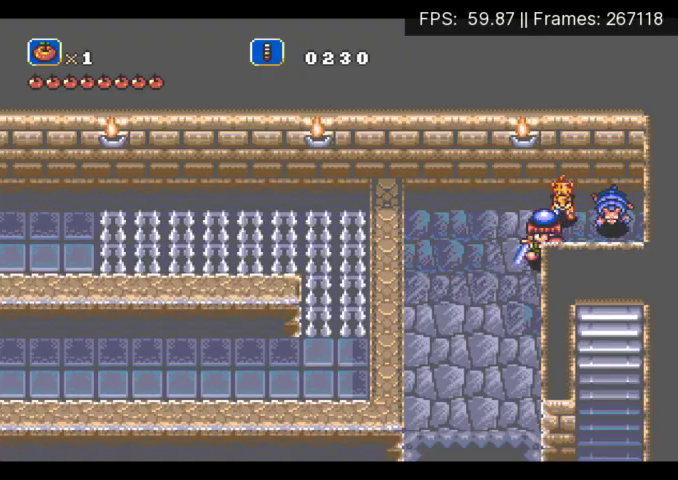
{"buttons": ["DPAD_DOWN"], "events": [[167, "DPAD_LEFT", "down"], [200, "DPAD_DOWN", "up"], [267, "DPAD_DOWN", "down"], [333, "DPAD_LEFT", "up"]]}
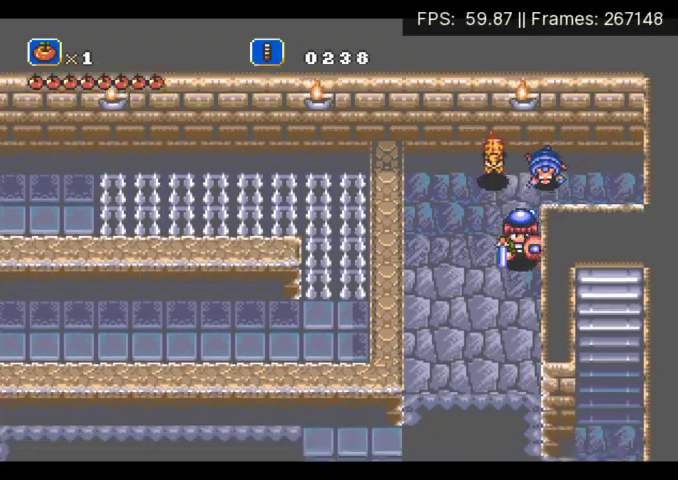
{"buttons": ["A", "DPAD_DOWN", "DPAD_RIGHT"], "events": [[167, "A", "down"], [467, "DPAD_RIGHT", "down"]]}
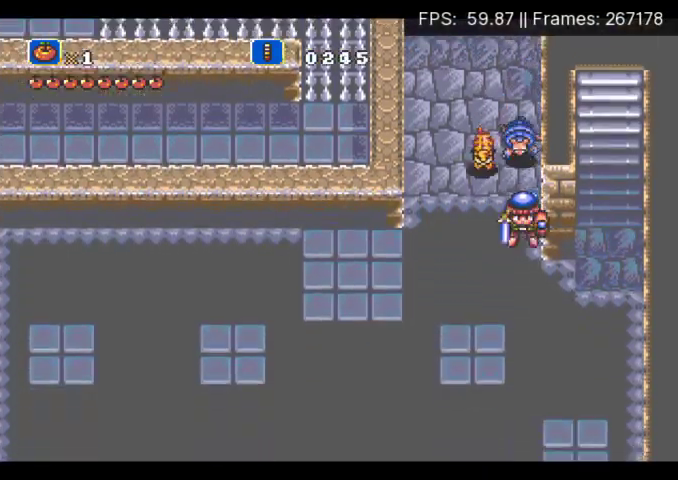
{"buttons": ["DPAD_UP"], "events": [[67, "DPAD_DOWN", "up"], [233, "DPAD_UP", "down"], [400, "DPAD_RIGHT", "up"], [433, "A", "up"]]}
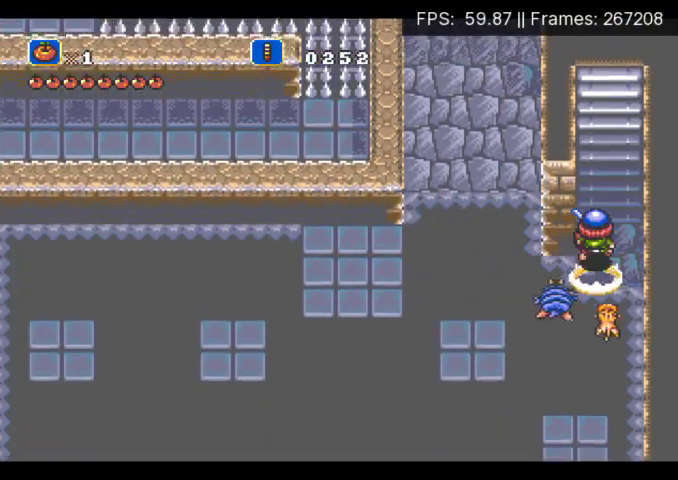
{"buttons": ["DPAD_UP"], "events": [[33, "A", "down"], [467, "A", "up"]]}
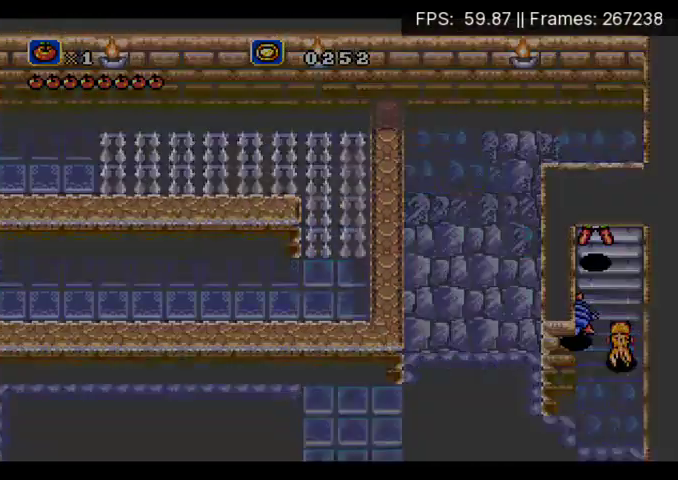
{"buttons": ["DPAD_UP"], "events": [[67, "DPAD_UP", "up"], [233, "DPAD_UP", "down"], [433, "A", "down"], [500, "A", "up"]]}